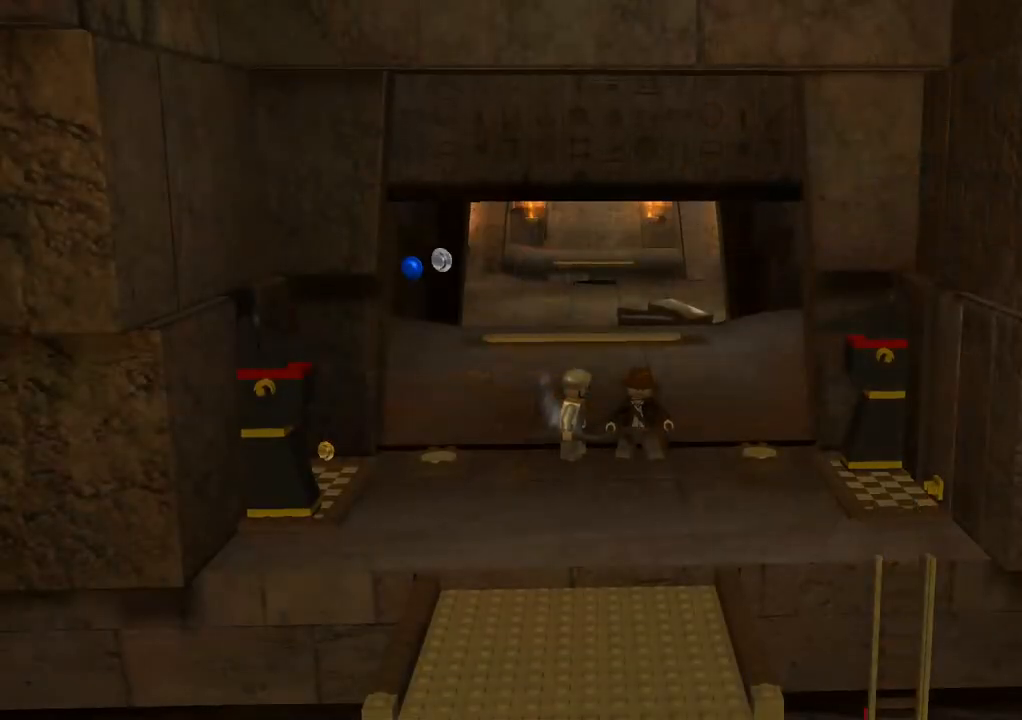
Gameplay with a controller (PlayStation layout); each line is a JSON object with the inputs held at the frame after it. "events" lists button and stick changes between this image and that frame as [ms after this image, input, new state], when the widget could be followed in between. Not read: R3.
{"buttons": ["DPAD_DOWN"], "left_stick": "center", "right_stick": "center", "events": [[17, "START", "down"], [117, "START", "up"], [267, "START", "down"], [367, "START", "up"], [483, "DPAD_DOWN", "down"]]}
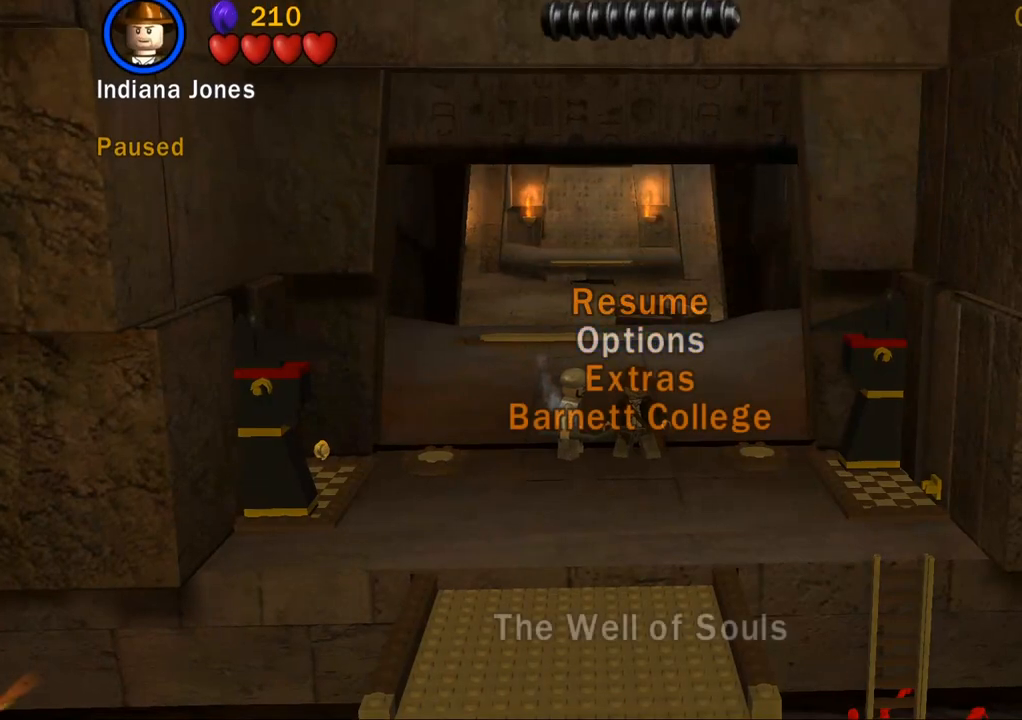
{"buttons": [], "left_stick": "center", "right_stick": "center", "events": [[83, "DPAD_DOWN", "up"], [117, "CROSS", "down"], [217, "CROSS", "up"], [300, "CROSS", "down"], [367, "CROSS", "up"]]}
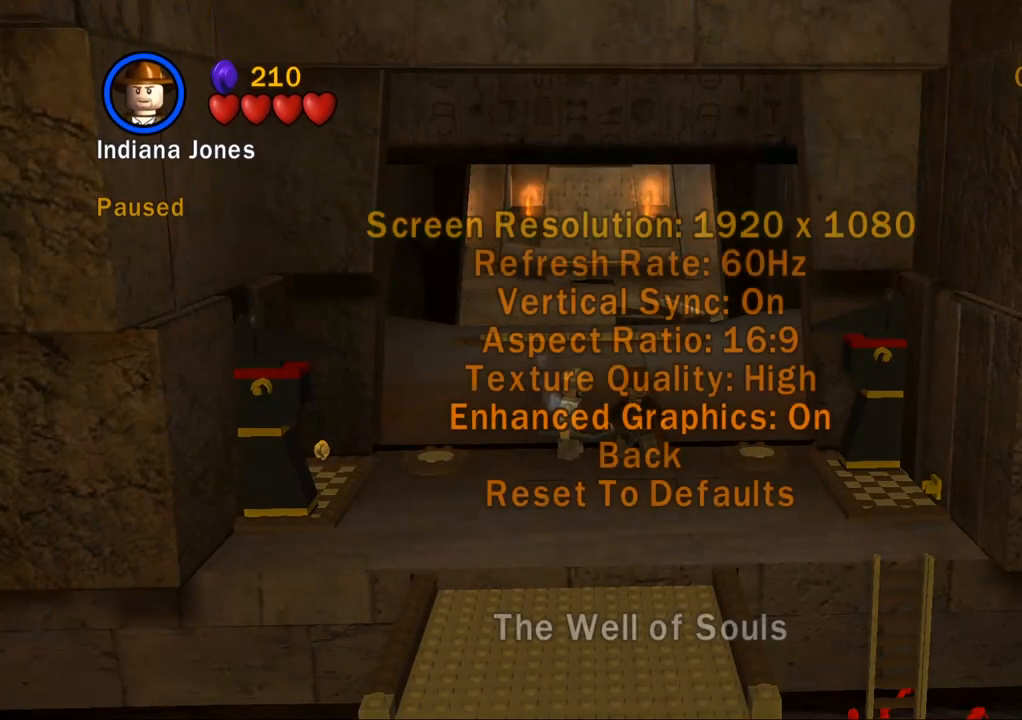
{"buttons": ["DPAD_DOWN"], "left_stick": "center", "right_stick": "center", "events": [[17, "DPAD_DOWN", "down"], [83, "DPAD_DOWN", "up"], [150, "DPAD_DOWN", "down"], [217, "DPAD_DOWN", "up"], [317, "DPAD_RIGHT", "down"], [383, "DPAD_RIGHT", "up"], [500, "DPAD_DOWN", "down"]]}
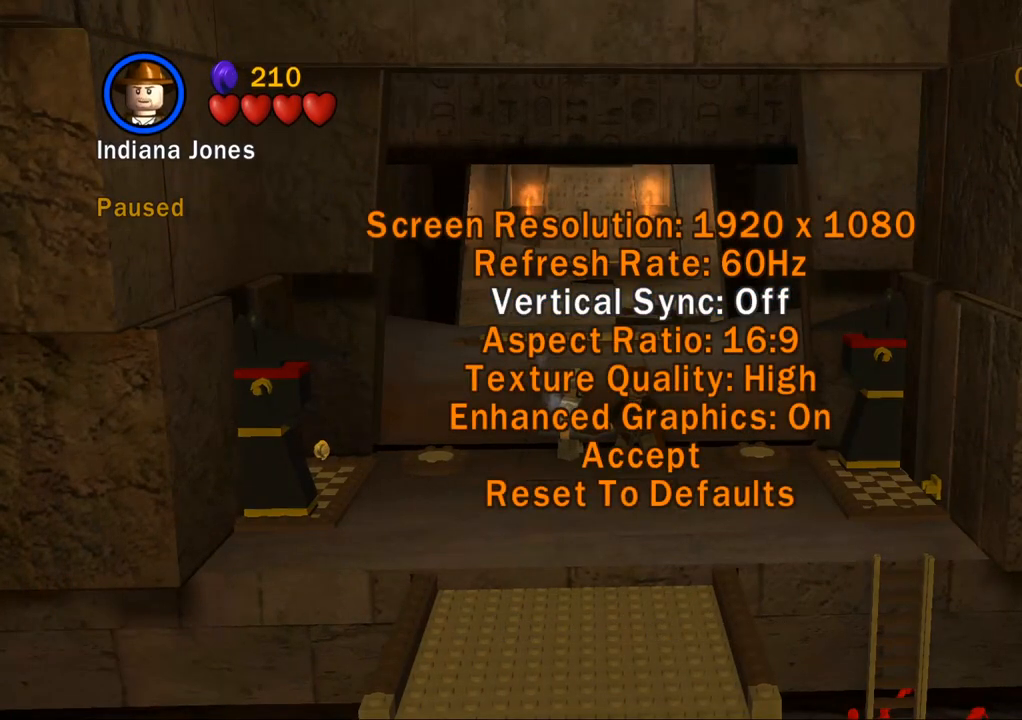
{"buttons": [], "left_stick": "center", "right_stick": "center", "events": [[83, "DPAD_DOWN", "up"], [150, "DPAD_DOWN", "down"], [217, "DPAD_DOWN", "up"], [300, "DPAD_DOWN", "down"], [350, "DPAD_DOWN", "up"], [433, "DPAD_DOWN", "down"], [500, "DPAD_DOWN", "up"]]}
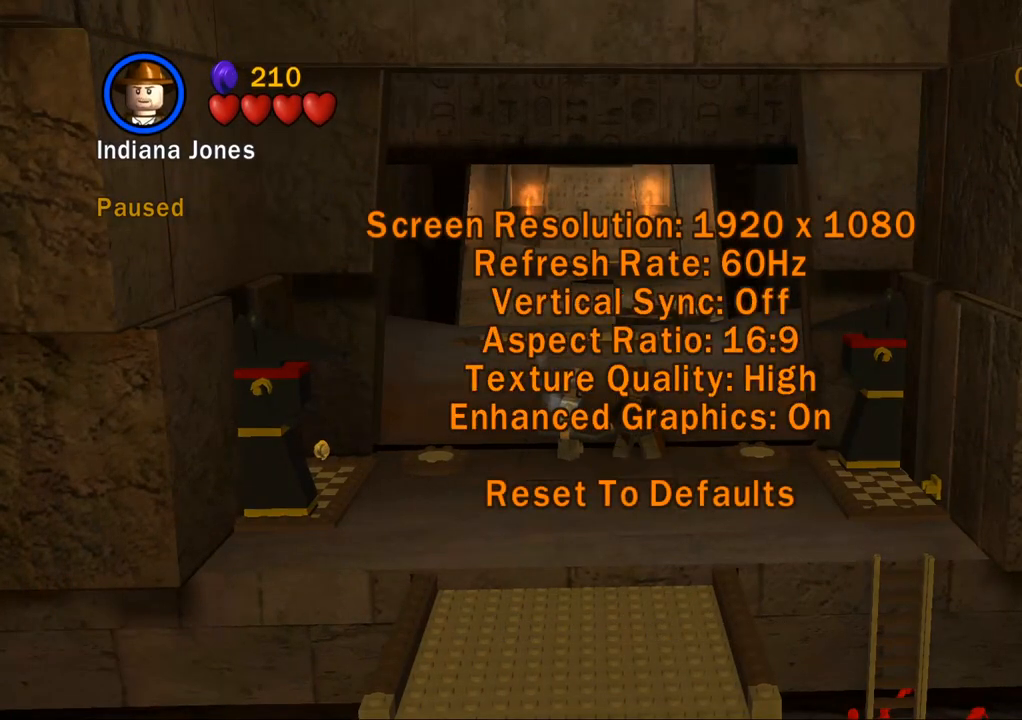
{"buttons": ["START"], "left_stick": "center", "right_stick": "center", "events": [[67, "CROSS", "down"], [217, "CROSS", "up"], [433, "START", "down"]]}
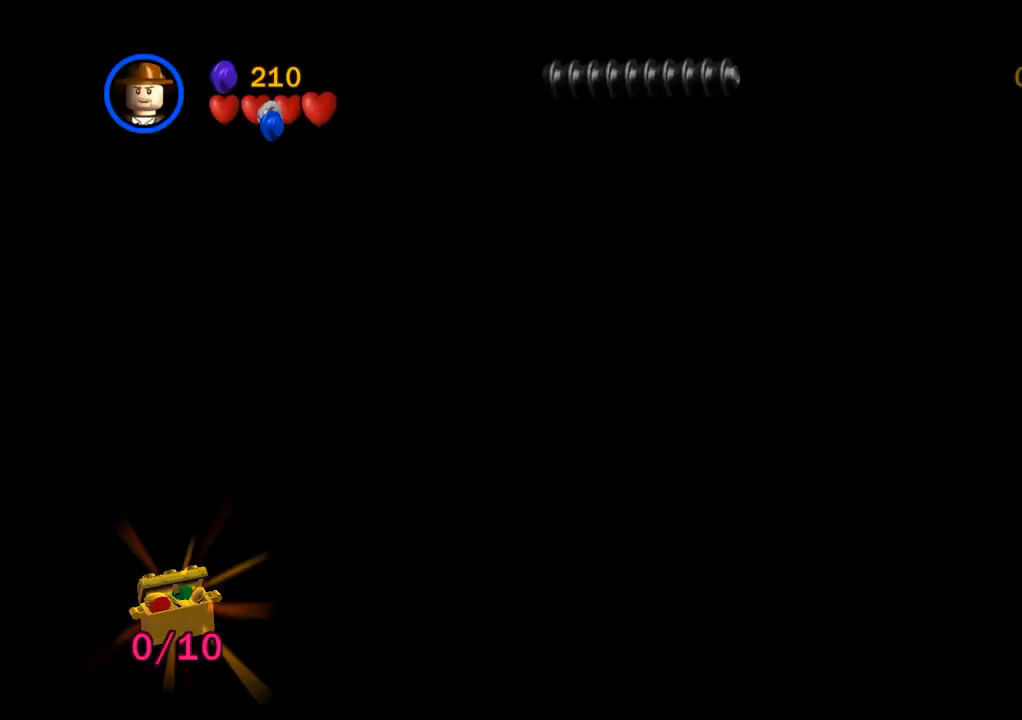
{"buttons": [], "left_stick": "down-left", "right_stick": "center", "events": [[83, "START", "up"], [283, "left_stick", "down-left"]]}
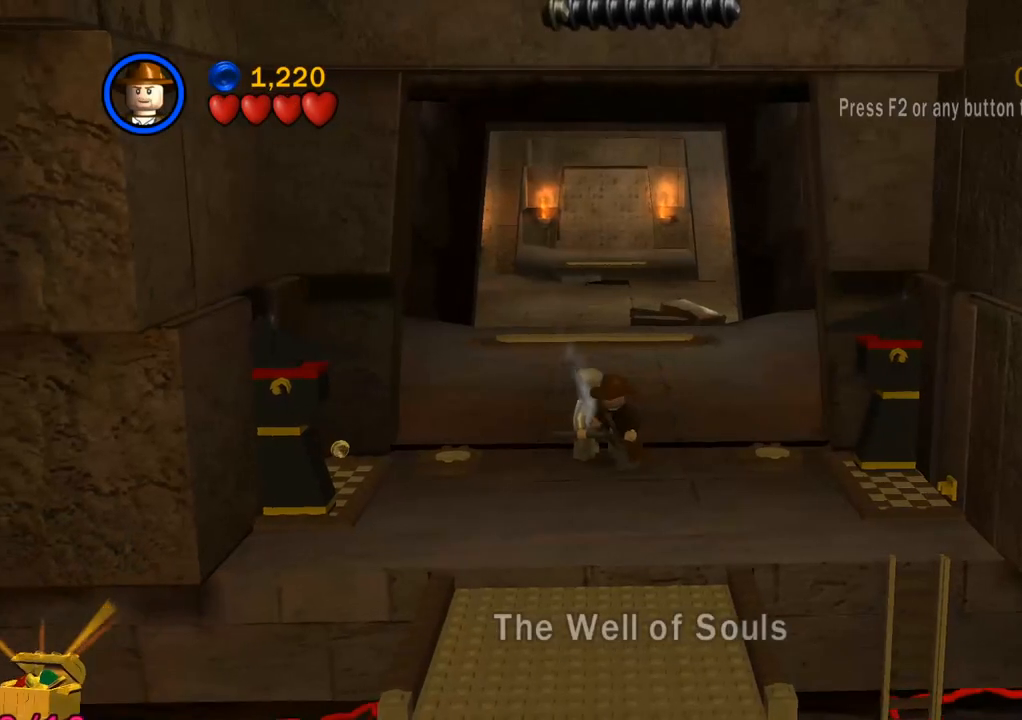
{"buttons": [], "left_stick": "center", "right_stick": "center", "events": [[150, "left_stick", "up-left"], [200, "left_stick", "up"], [333, "SQUARE", "down"], [433, "SQUARE", "up"], [450, "left_stick", "center"]]}
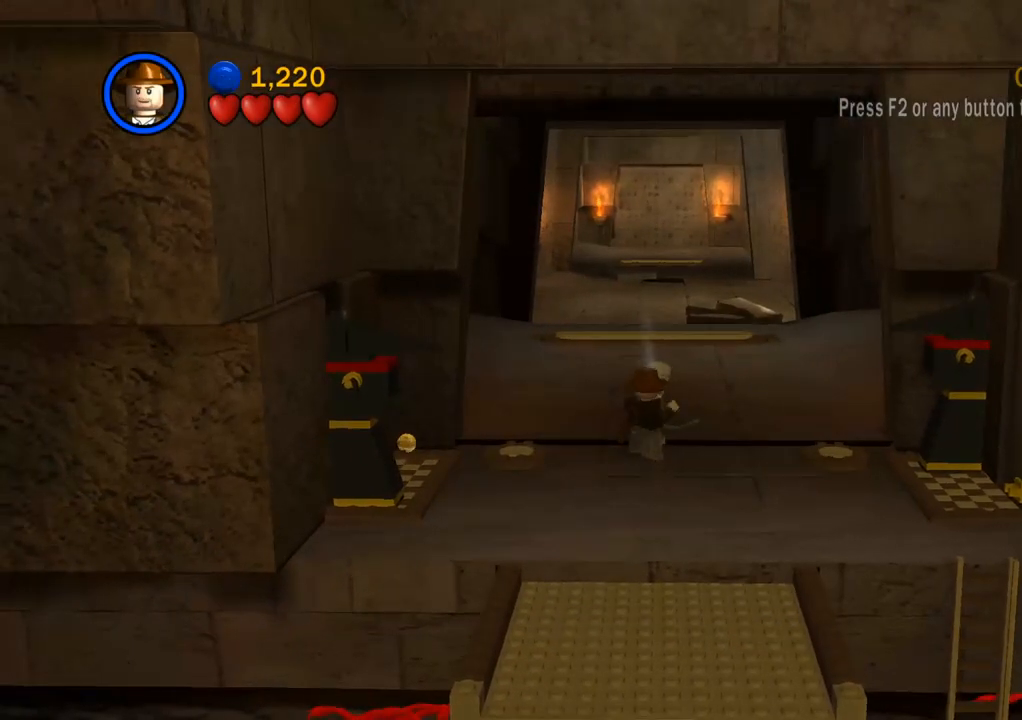
{"buttons": ["SQUARE"], "left_stick": "center", "right_stick": "center", "events": [[67, "SQUARE", "down"], [183, "SQUARE", "up"], [267, "SQUARE", "down"], [367, "SQUARE", "up"], [467, "SQUARE", "down"]]}
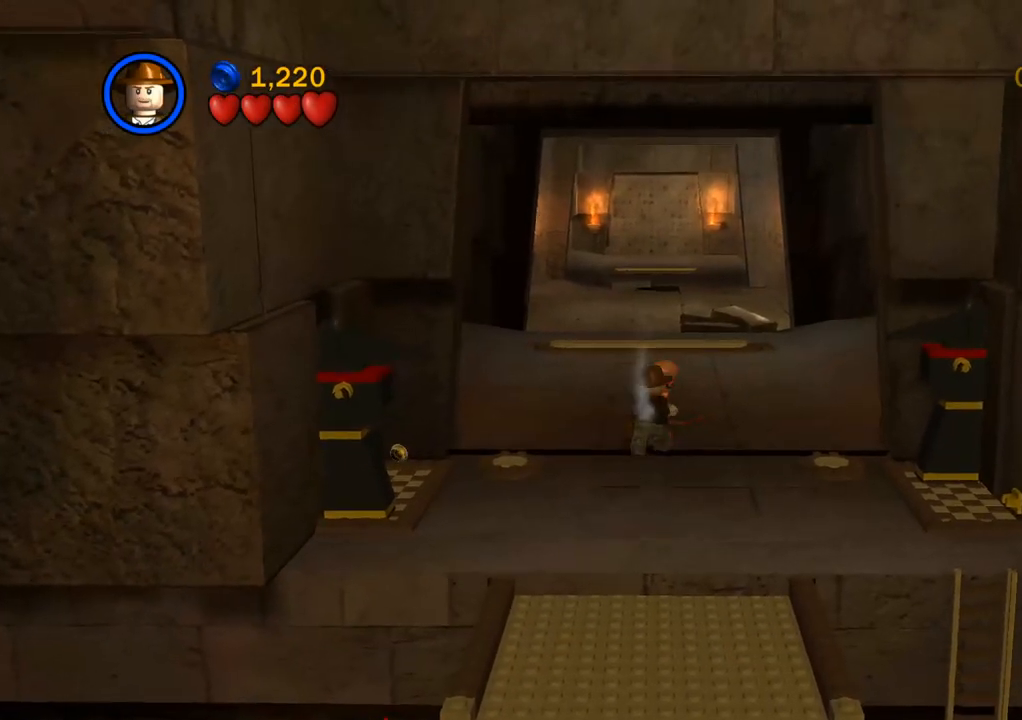
{"buttons": [], "left_stick": "center", "right_stick": "center", "events": [[50, "SQUARE", "up"], [250, "left_stick", "up-right"], [367, "left_stick", "center"]]}
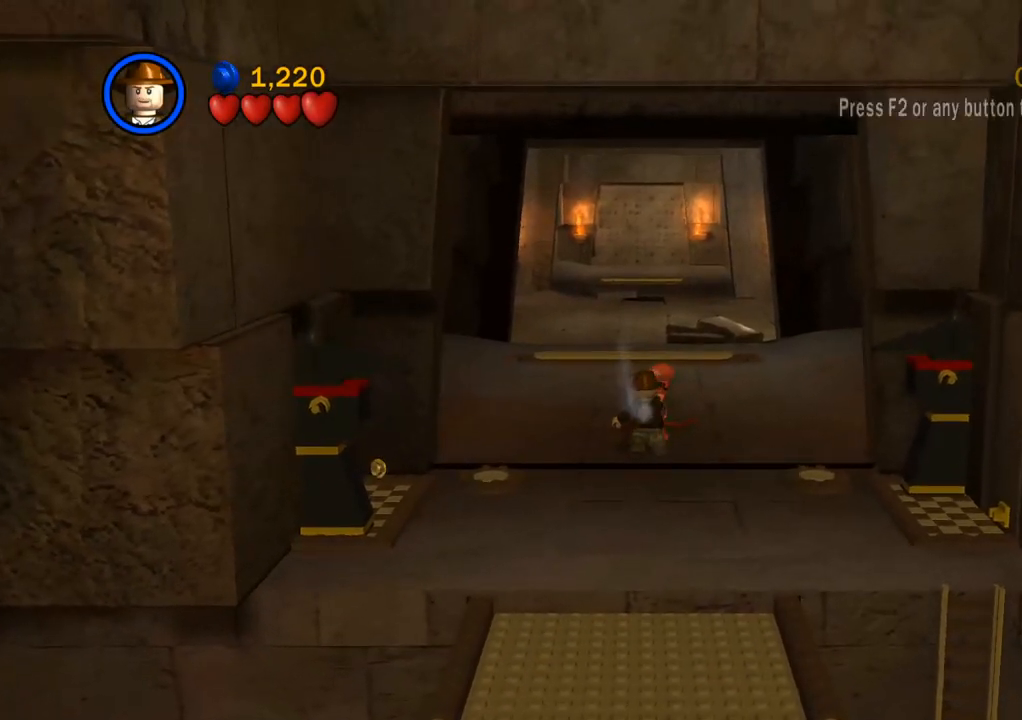
{"buttons": [], "left_stick": "center", "right_stick": "center", "events": [[200, "SQUARE", "down"], [317, "SQUARE", "up"]]}
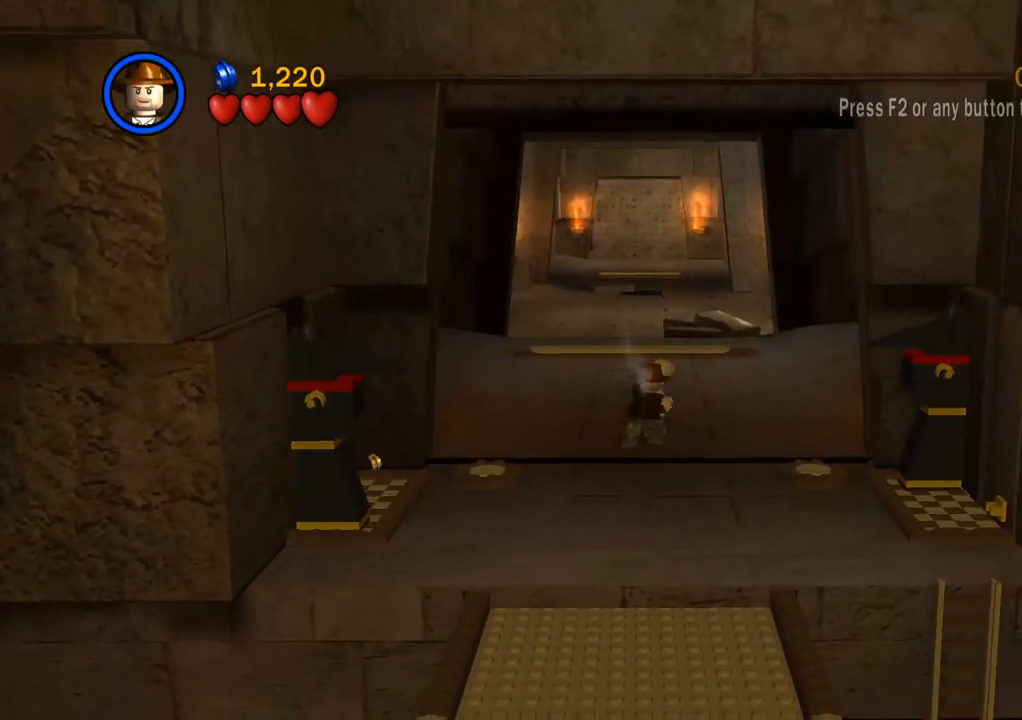
{"buttons": [], "left_stick": "center", "right_stick": "center", "events": [[250, "SQUARE", "down"], [300, "SQUARE", "up"]]}
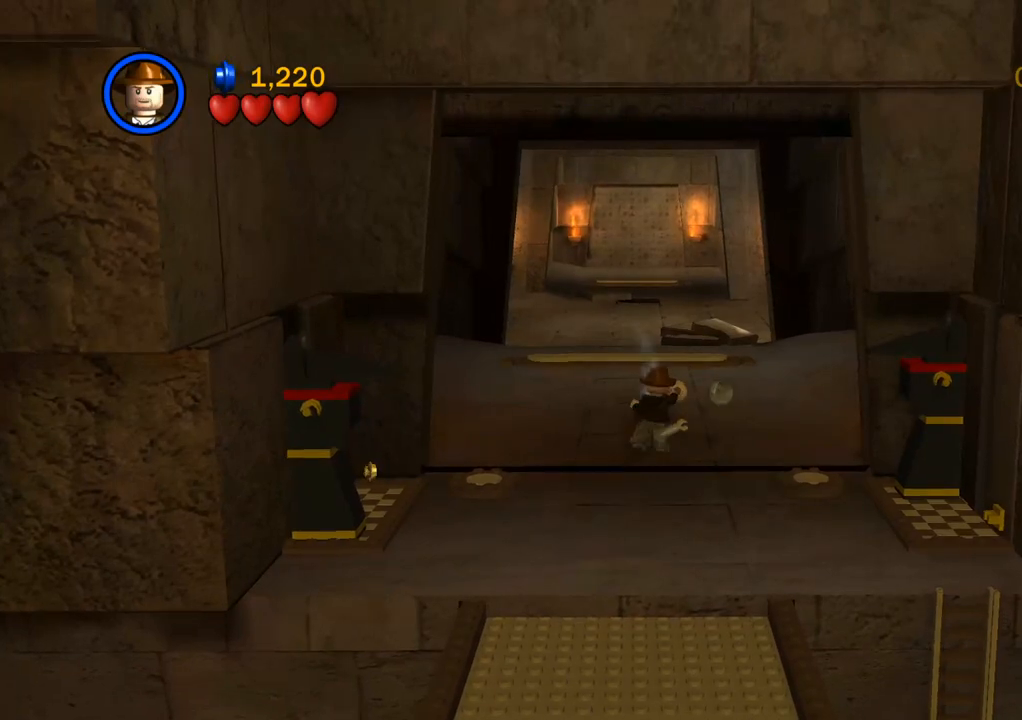
{"buttons": [], "left_stick": "center", "right_stick": "center", "events": []}
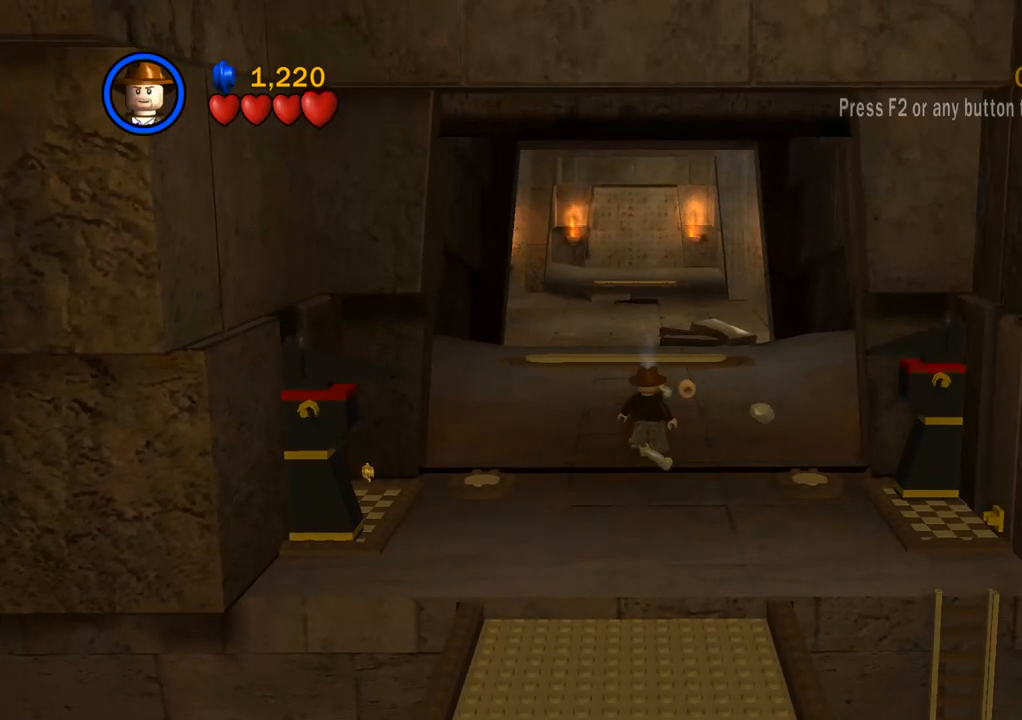
{"buttons": [], "left_stick": "center", "right_stick": "center", "events": []}
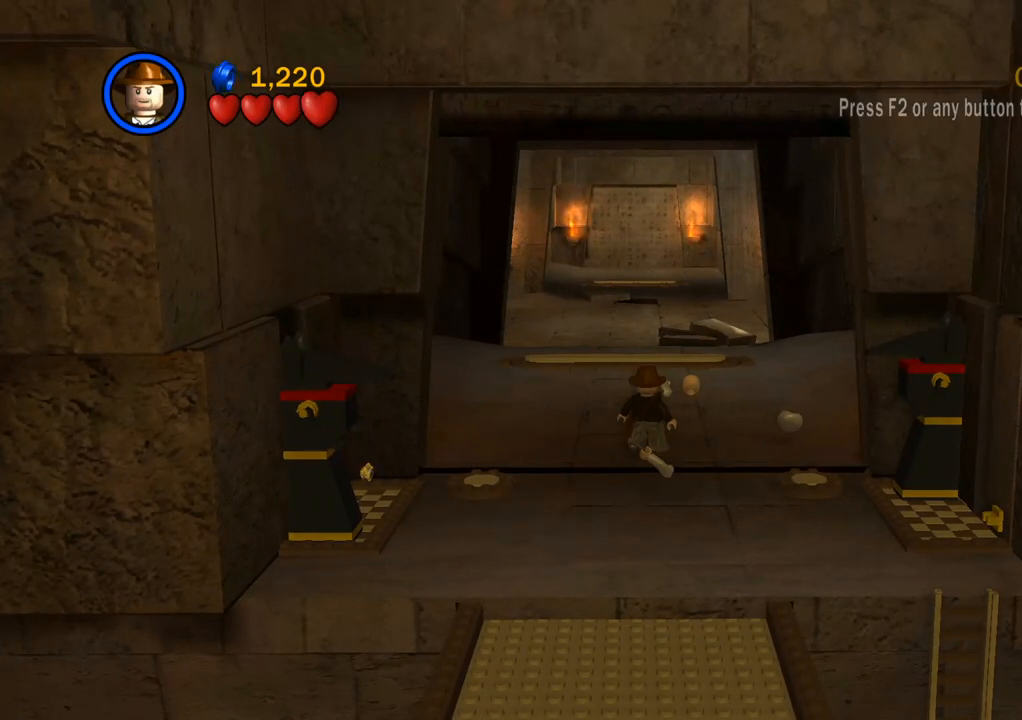
{"buttons": [], "left_stick": "center", "right_stick": "center", "events": []}
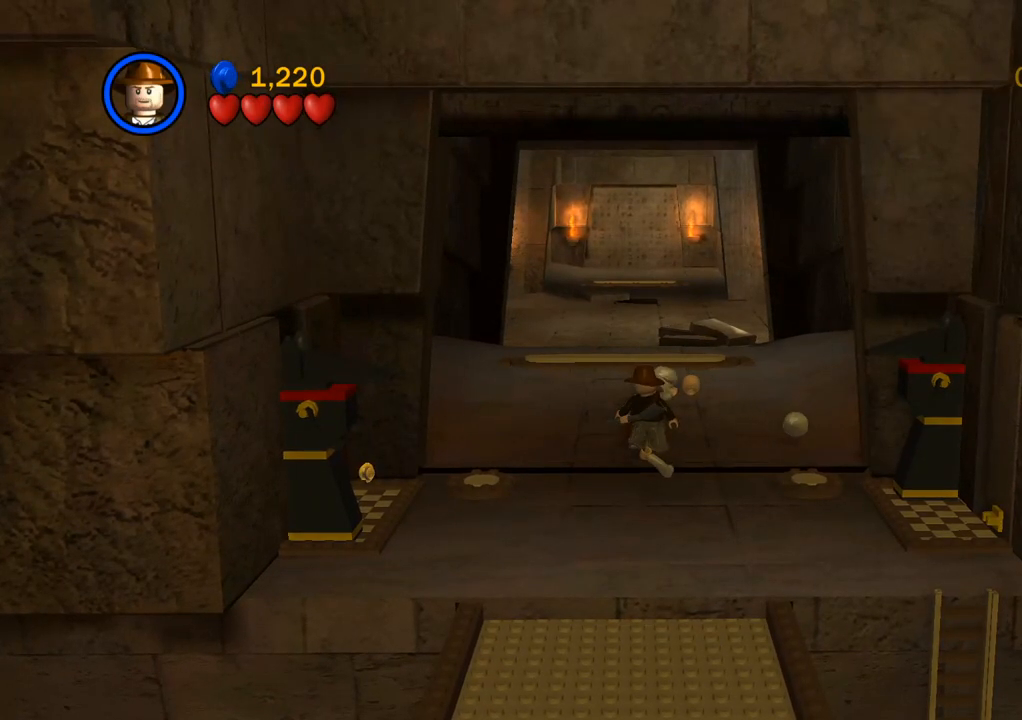
{"buttons": [], "left_stick": "center", "right_stick": "center", "events": []}
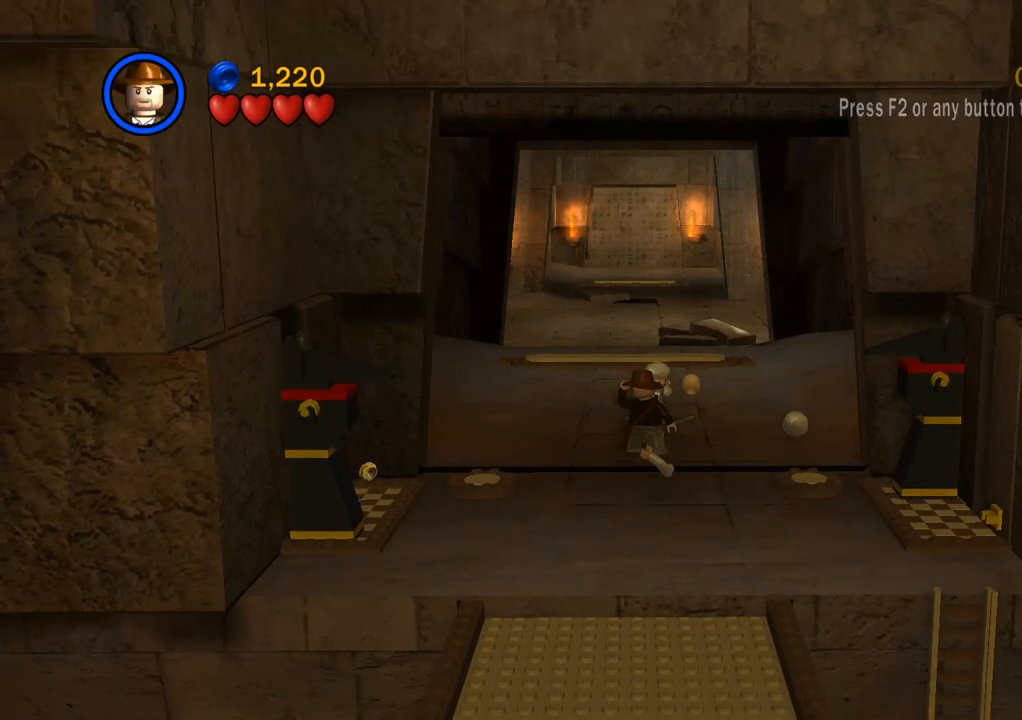
{"buttons": [], "left_stick": "up", "right_stick": "center", "events": [[67, "TRIANGLE", "down"], [100, "left_stick", "up"], [167, "TRIANGLE", "up"]]}
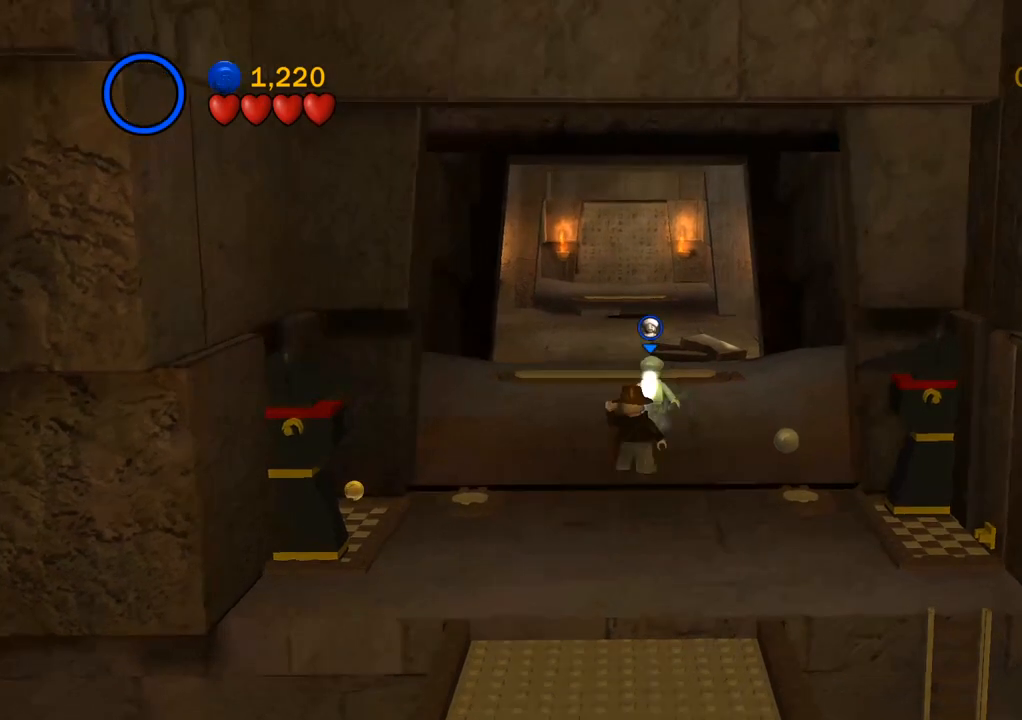
{"buttons": ["START"], "left_stick": "center", "right_stick": "center", "events": [[467, "START", "down"], [467, "left_stick", "center"]]}
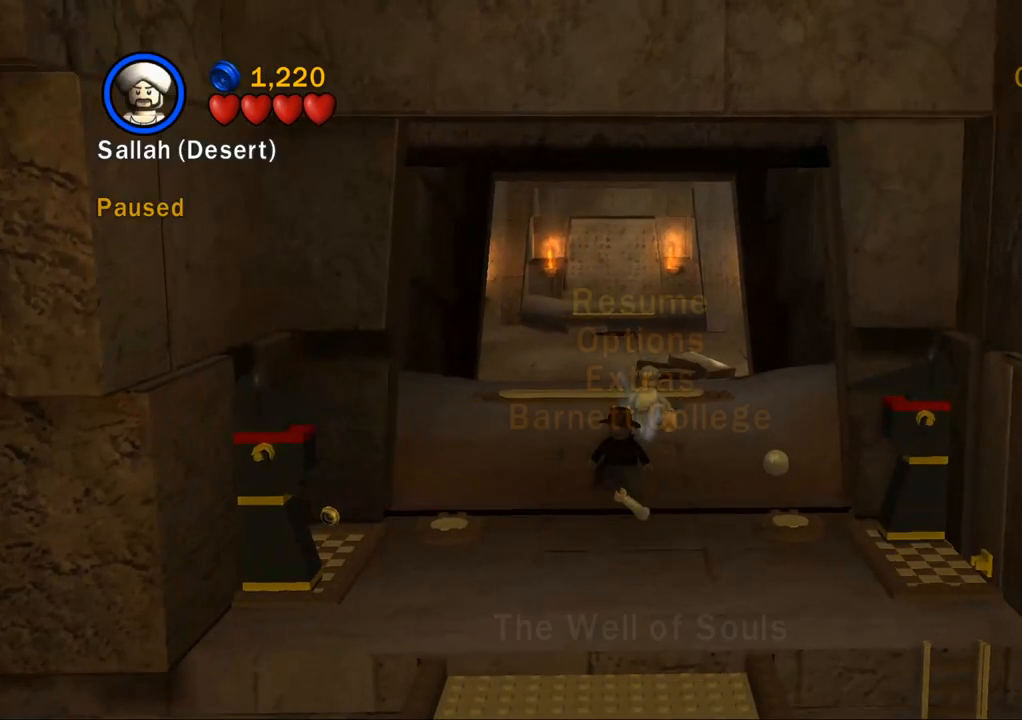
{"buttons": [], "left_stick": "center", "right_stick": "center", "events": [[100, "START", "up"], [117, "DPAD_DOWN", "down"], [217, "DPAD_DOWN", "up"], [233, "CROSS", "down"], [317, "CROSS", "up"], [400, "CROSS", "down"], [483, "CROSS", "up"]]}
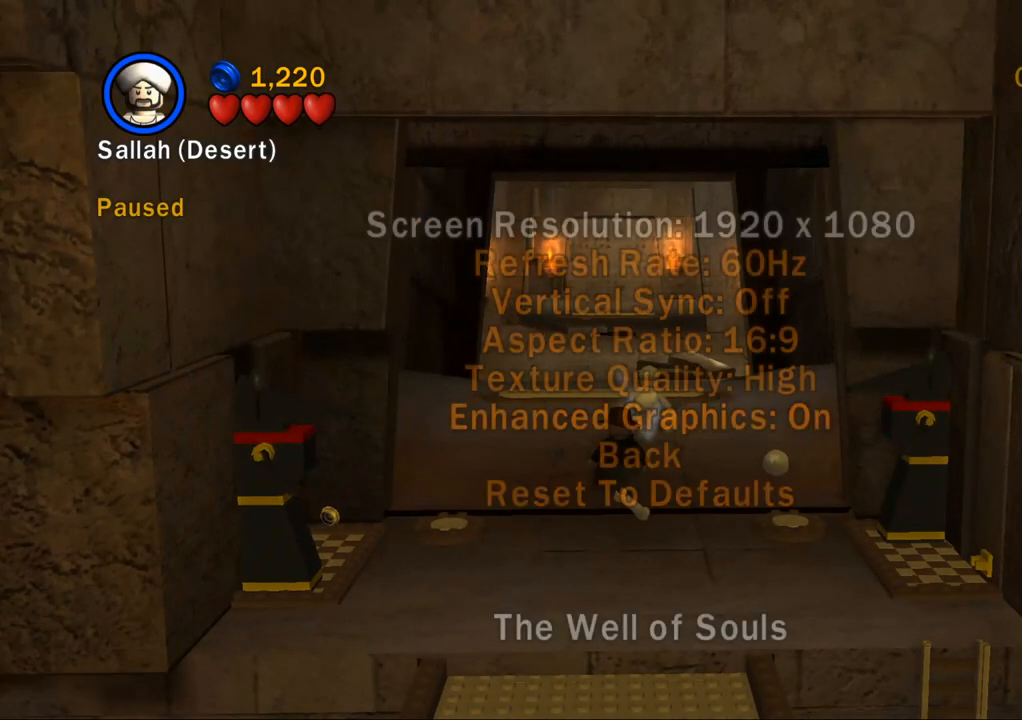
{"buttons": [], "left_stick": "center", "right_stick": "center", "events": [[67, "DPAD_DOWN", "down"], [150, "DPAD_DOWN", "up"], [217, "DPAD_DOWN", "down"], [300, "DPAD_DOWN", "up"], [400, "DPAD_RIGHT", "down"], [467, "DPAD_RIGHT", "up"]]}
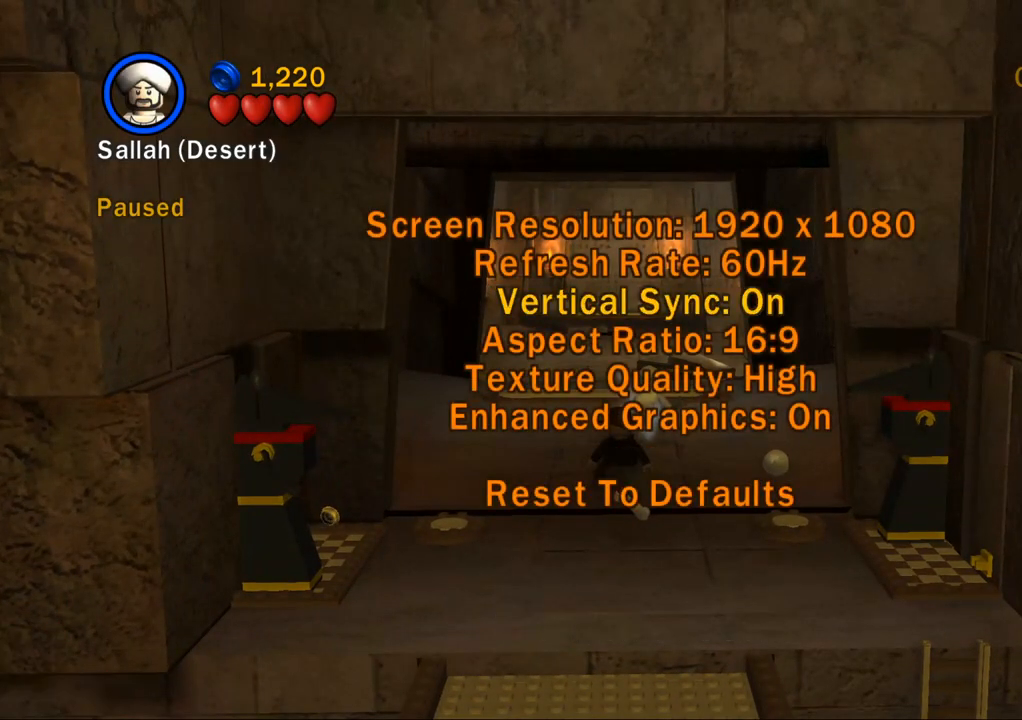
{"buttons": ["DPAD_DOWN"], "left_stick": "center", "right_stick": "center", "events": [[67, "DPAD_DOWN", "down"], [150, "DPAD_DOWN", "up"], [217, "DPAD_DOWN", "down"], [300, "DPAD_DOWN", "up"], [383, "DPAD_DOWN", "down"], [433, "DPAD_DOWN", "up"], [500, "DPAD_DOWN", "down"]]}
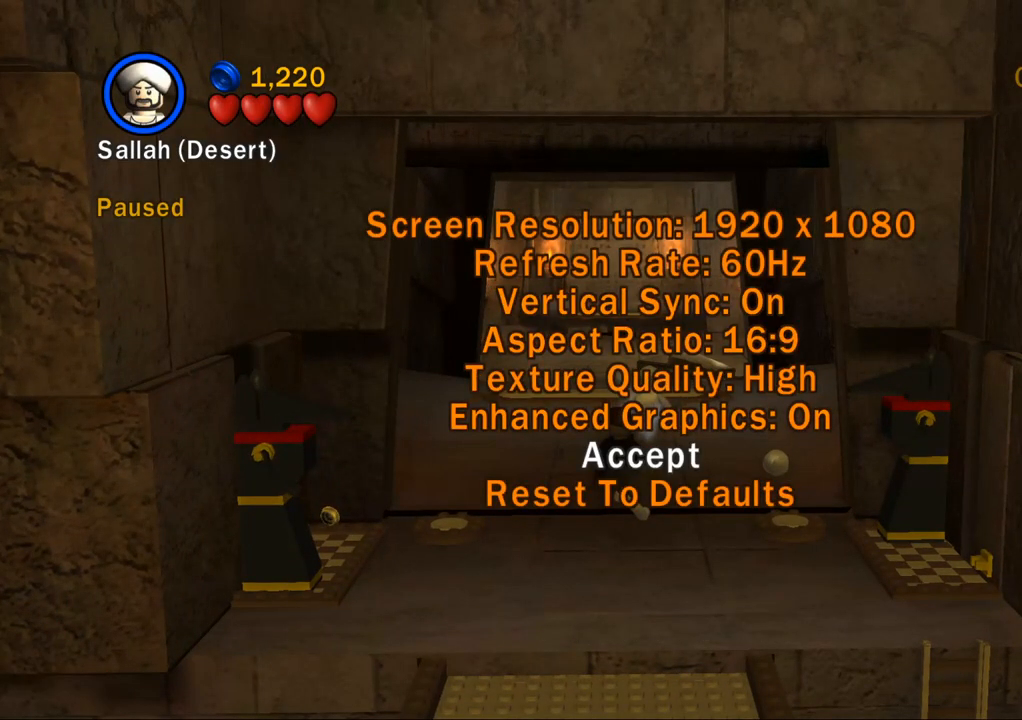
{"buttons": ["START"], "left_stick": "center", "right_stick": "center", "events": [[67, "DPAD_DOWN", "up"], [117, "CROSS", "down"], [250, "CROSS", "up"], [417, "START", "down"]]}
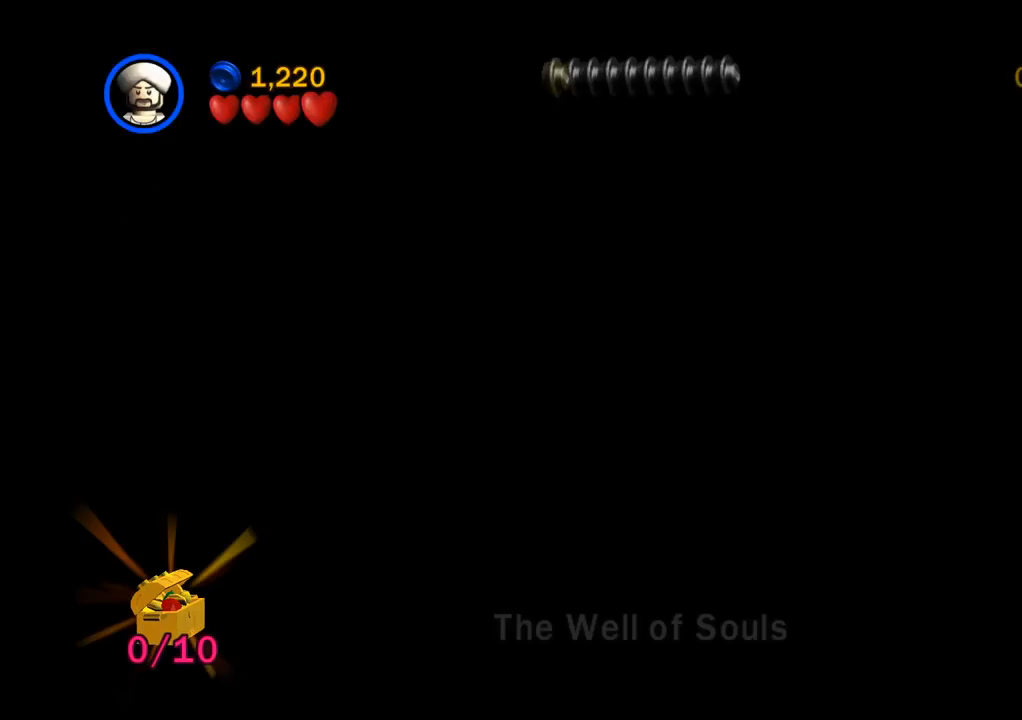
{"buttons": [], "left_stick": "up", "right_stick": "center", "events": [[50, "START", "up"], [100, "left_stick", "up"]]}
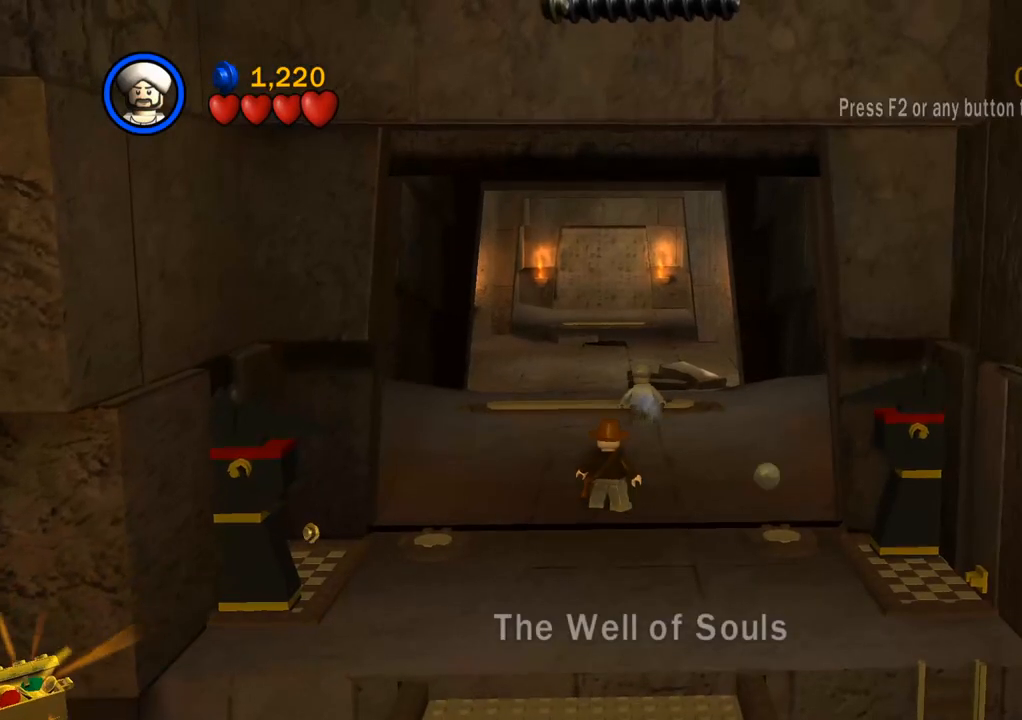
{"buttons": [], "left_stick": "down-right", "right_stick": "center", "events": [[433, "left_stick", "down-right"]]}
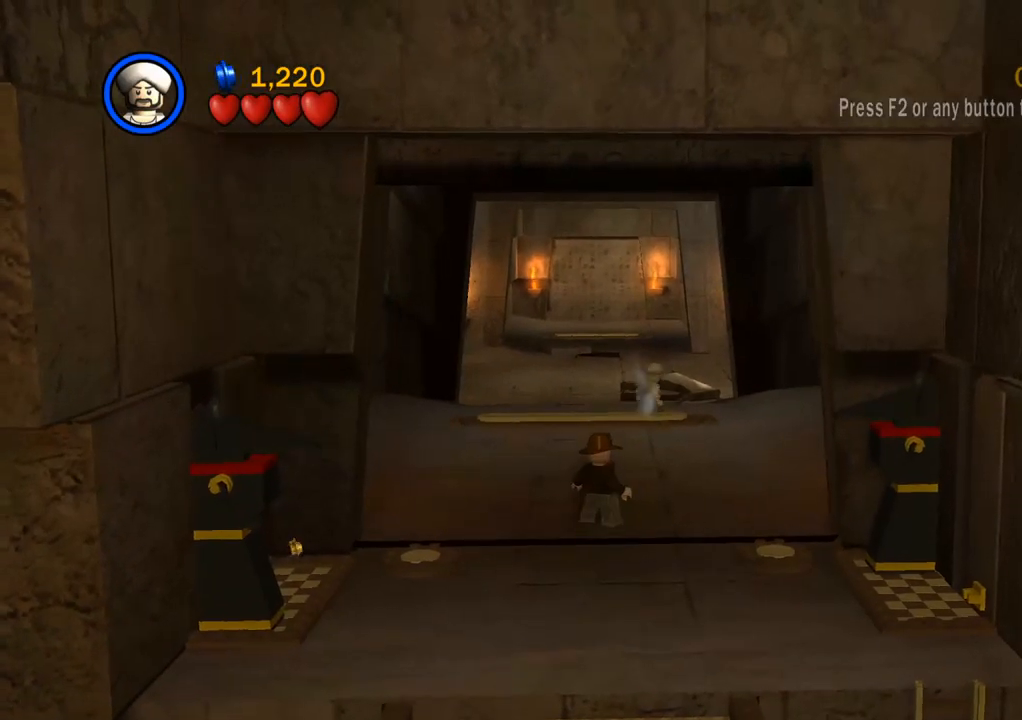
{"buttons": [], "left_stick": "down", "right_stick": "center", "events": [[267, "left_stick", "down"]]}
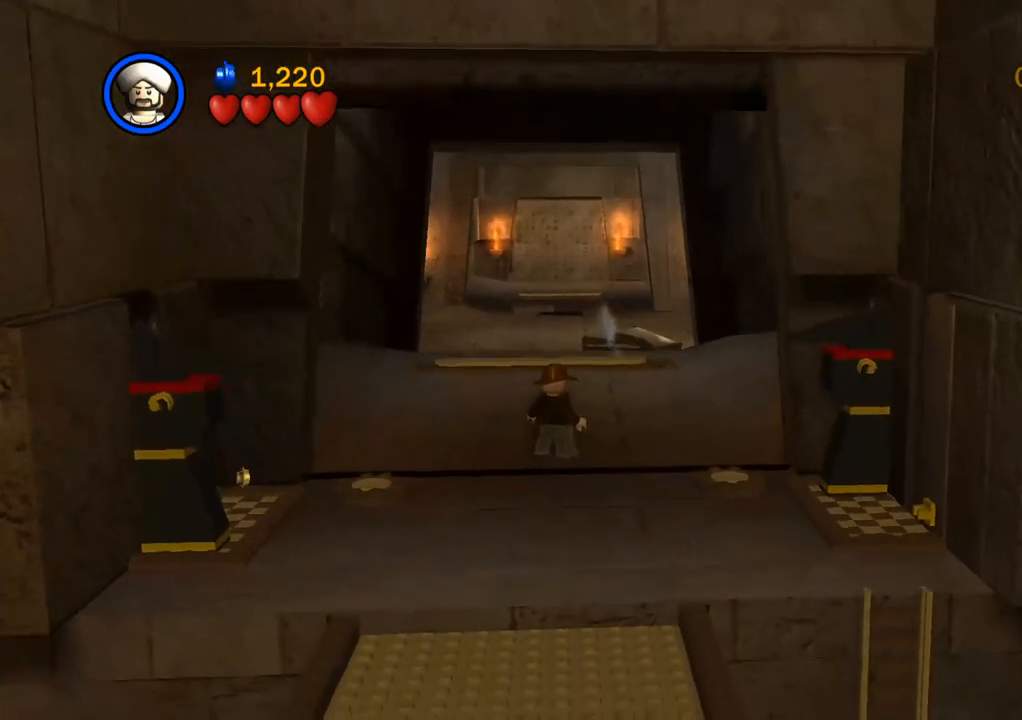
{"buttons": [], "left_stick": "down", "right_stick": "center", "events": []}
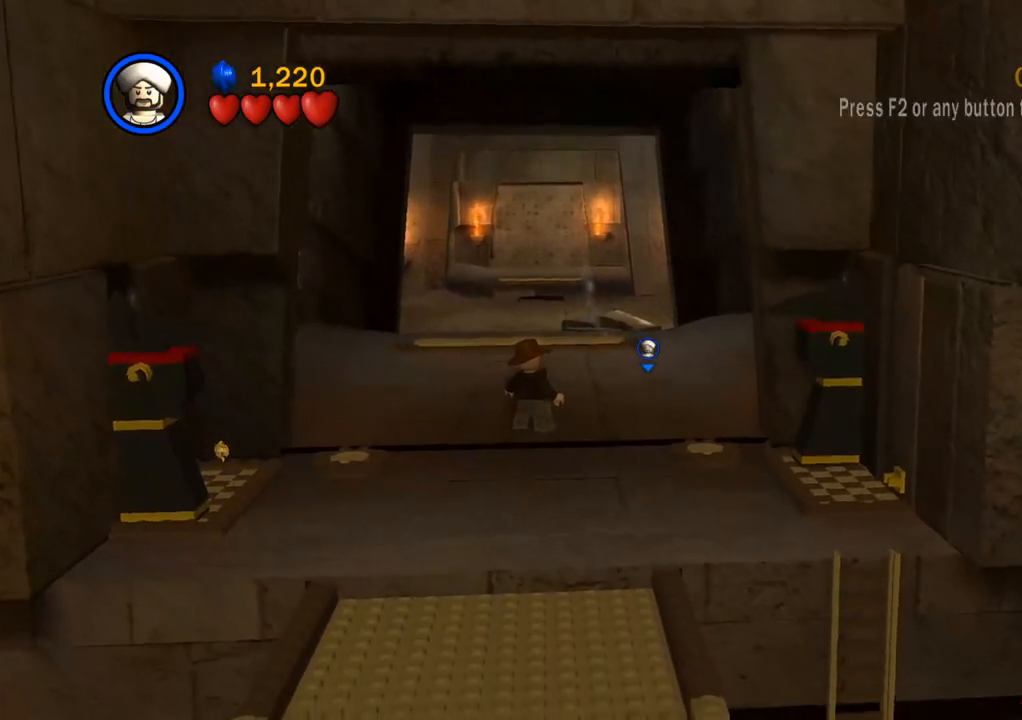
{"buttons": [], "left_stick": "down", "right_stick": "center", "events": []}
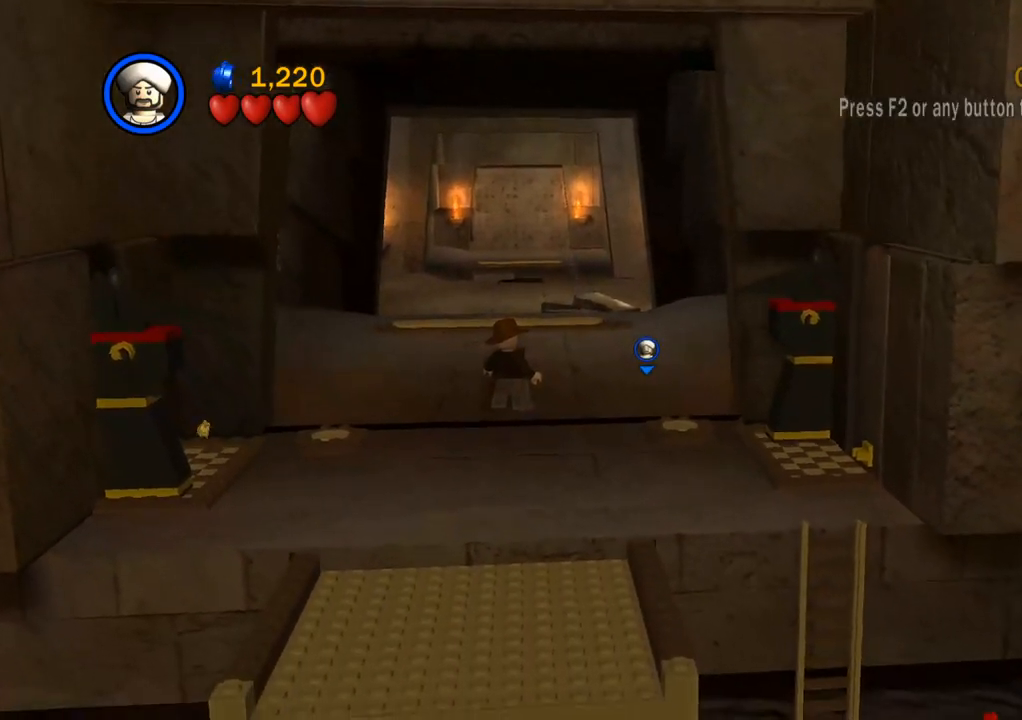
{"buttons": [], "left_stick": "down", "right_stick": "center", "events": []}
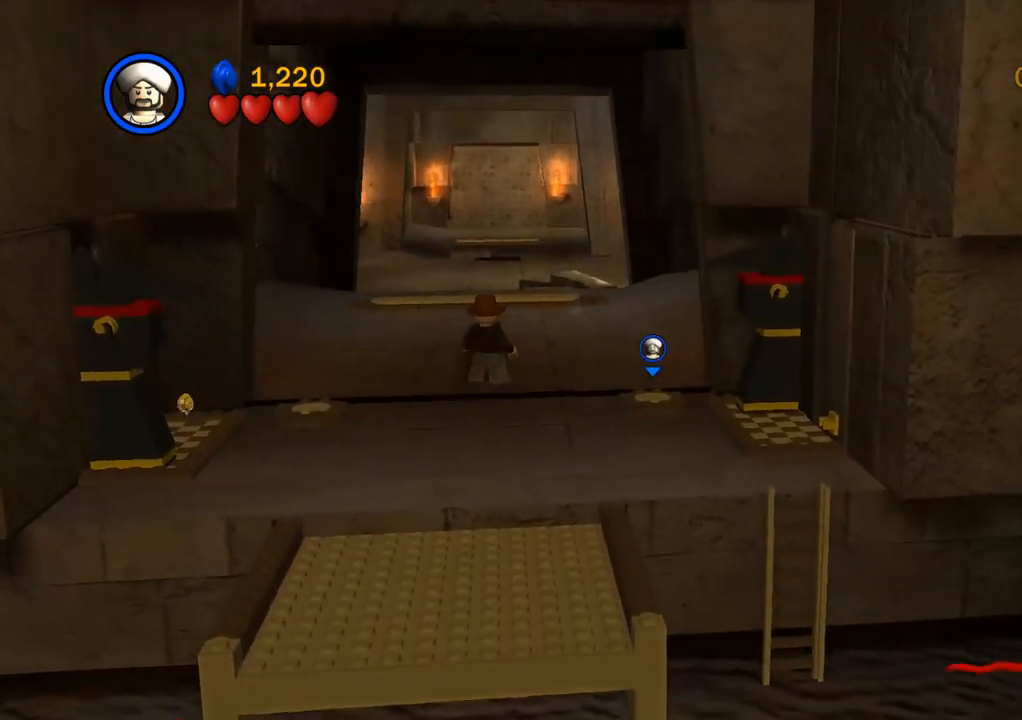
{"buttons": [], "left_stick": "down", "right_stick": "center", "events": []}
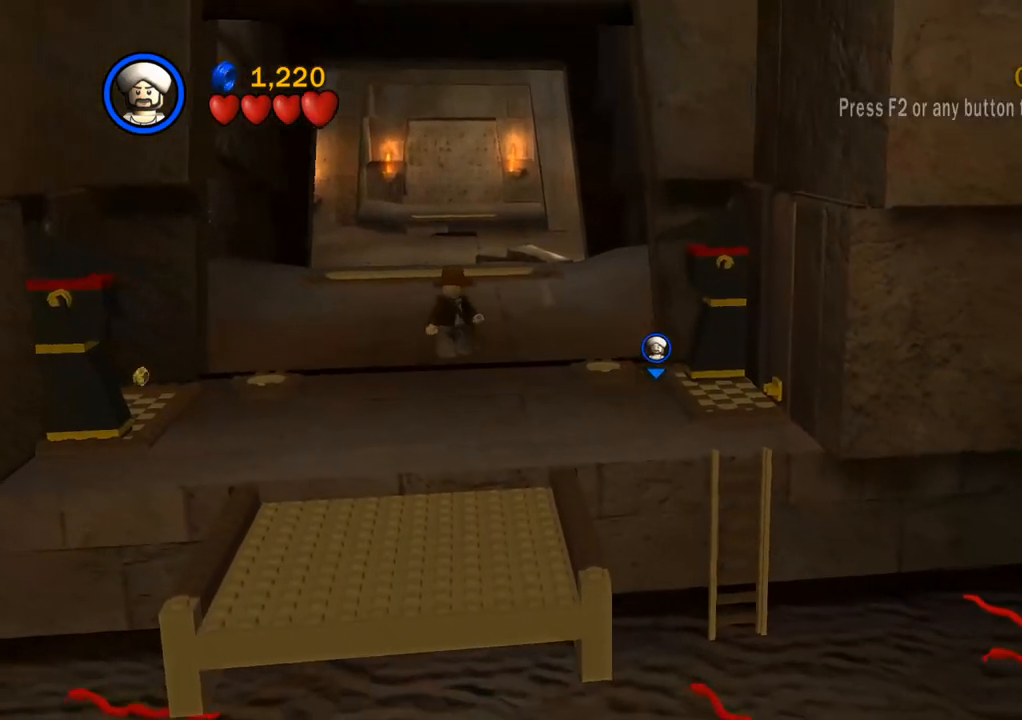
{"buttons": [], "left_stick": "down", "right_stick": "center", "events": []}
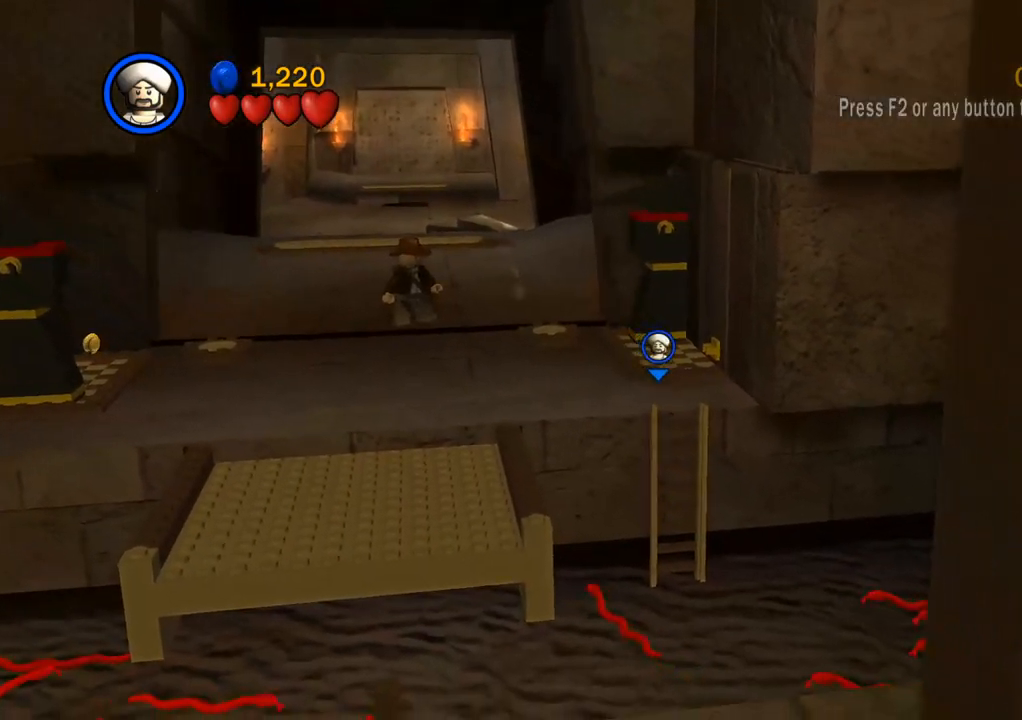
{"buttons": [], "left_stick": "right", "right_stick": "center", "events": [[167, "left_stick", "down-right"], [450, "left_stick", "right"]]}